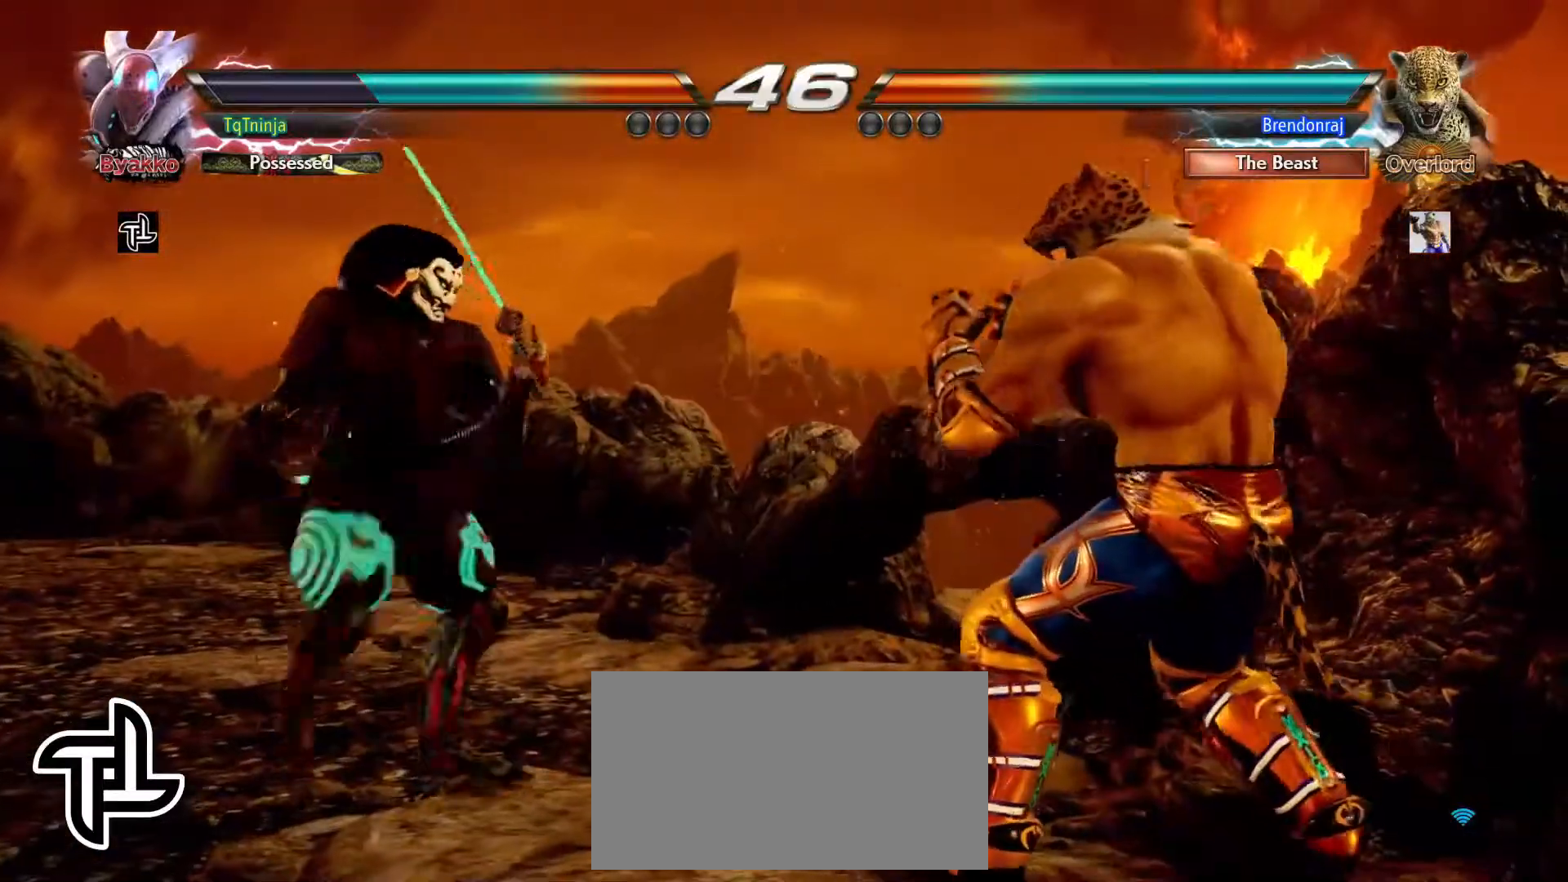
Gameplay with a controller (arcade stick); each line is a JSON object with the inputs held at the frame after it (dt_ms = milliseconds from this image to that frame). "events" lists button and stick changes between this image and that frame as [ms after this image, input, new state], when the widget could be followed in between. Not read: L3 R3.
{"dt_ms": 500, "buttons": ["TRIANGLE"], "left_stick": "left", "events": [[33, "left_stick", "center"], [100, "left_stick", "left"], [500, "TRIANGLE", "down"]]}
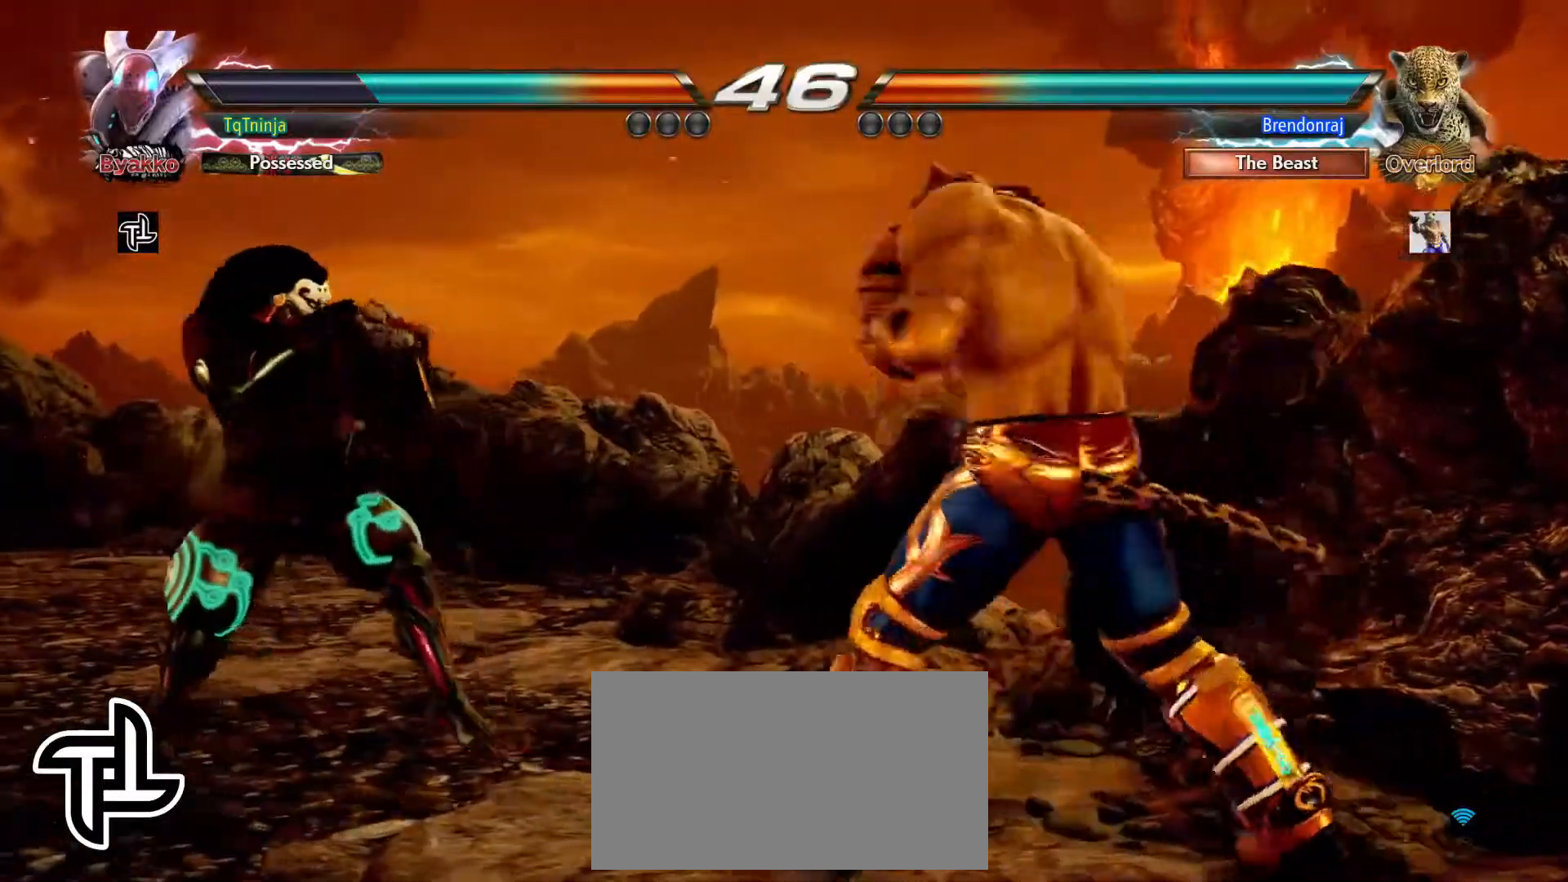
{"dt_ms": 1000, "buttons": [], "left_stick": "center"}
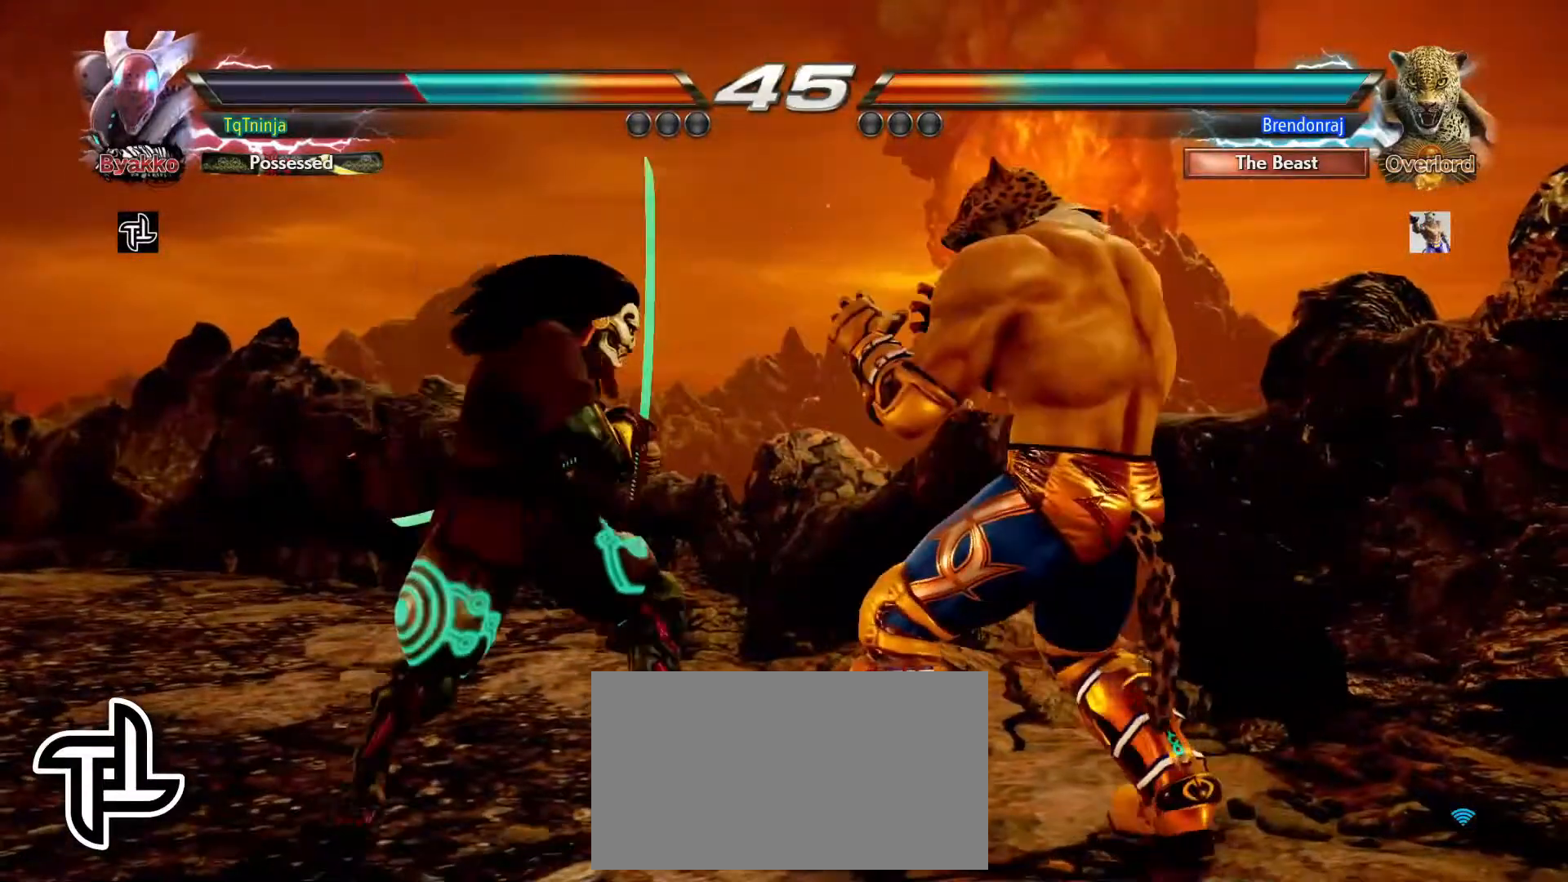
{"dt_ms": 500, "buttons": [], "left_stick": "left", "events": [[33, "CIRCLE", "down"], [117, "CIRCLE", "up"], [217, "SQUARE", "down"], [217, "TRIANGLE", "down"], [300, "TRIANGLE", "up"], [317, "SQUARE", "up"], [483, "left_stick", "left"]]}
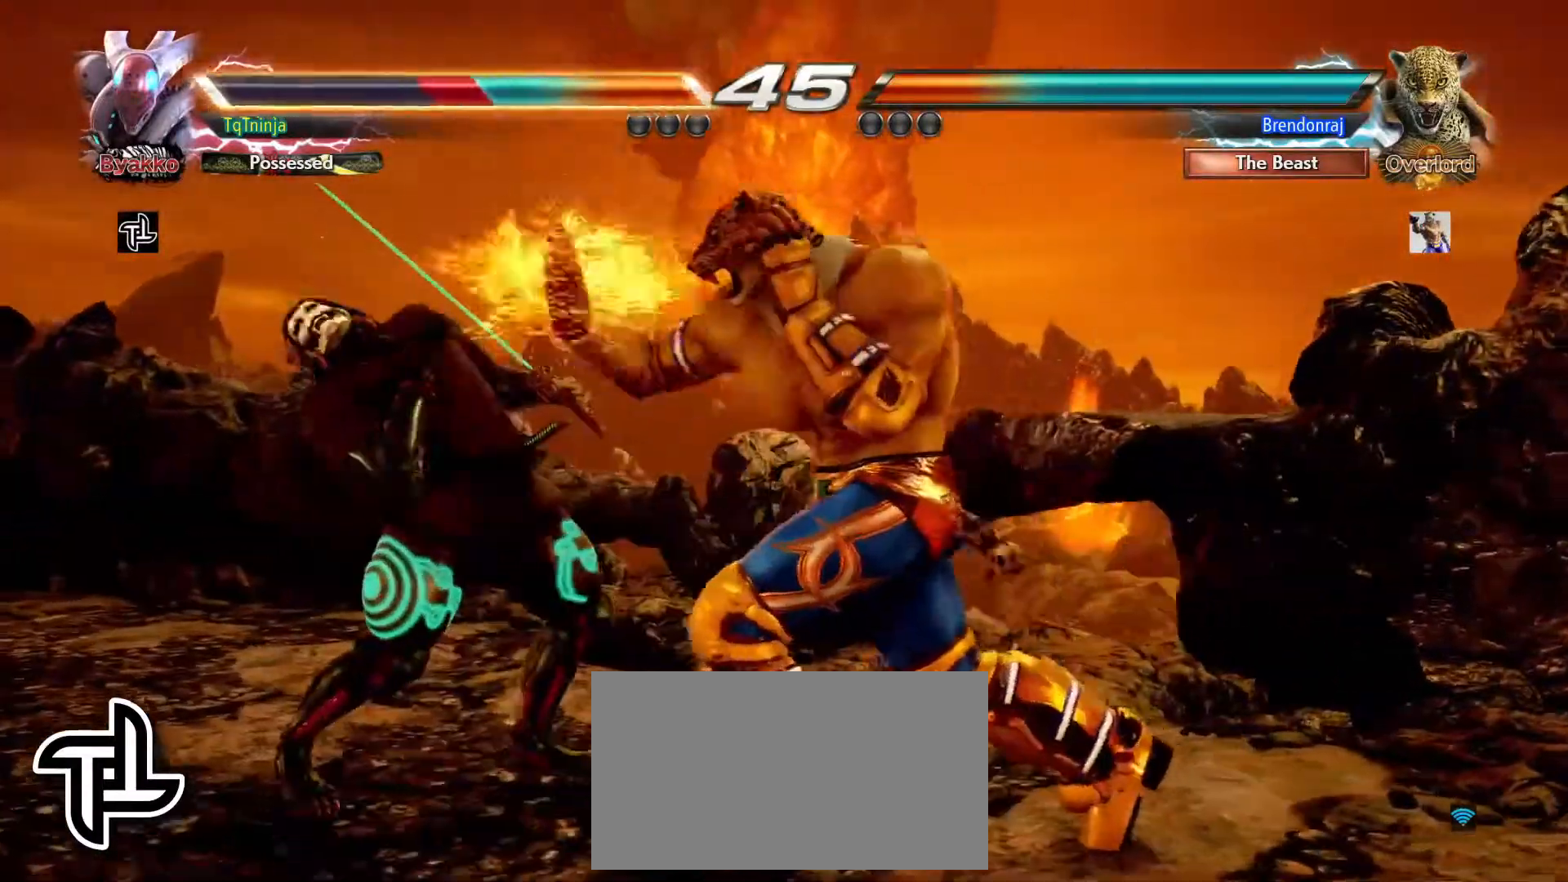
{"dt_ms": 500, "buttons": [], "left_stick": "left"}
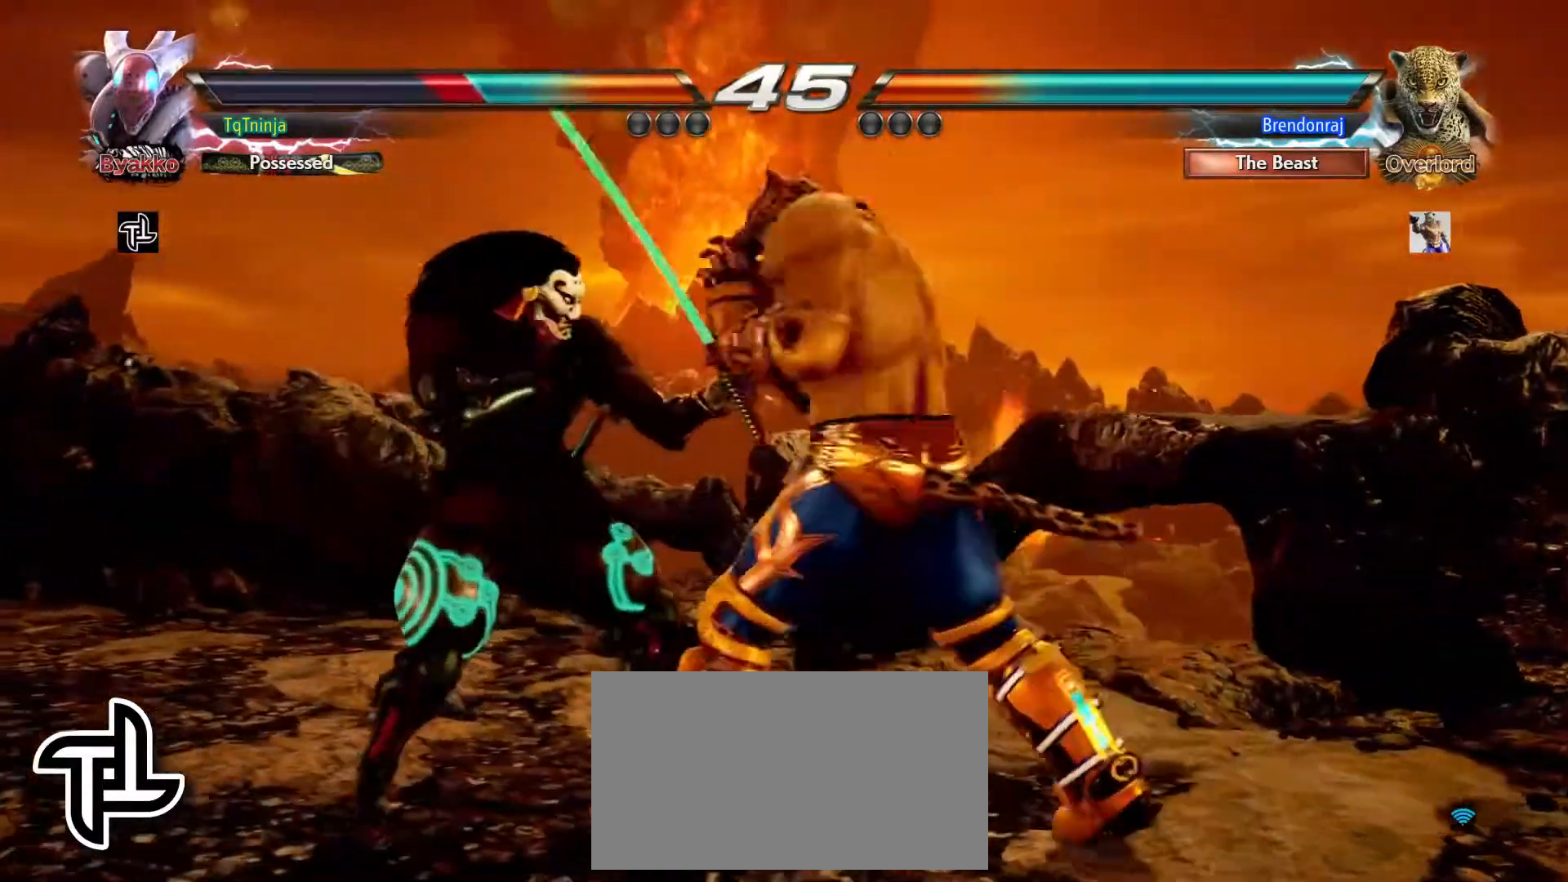
{"dt_ms": 500, "buttons": [], "left_stick": "center"}
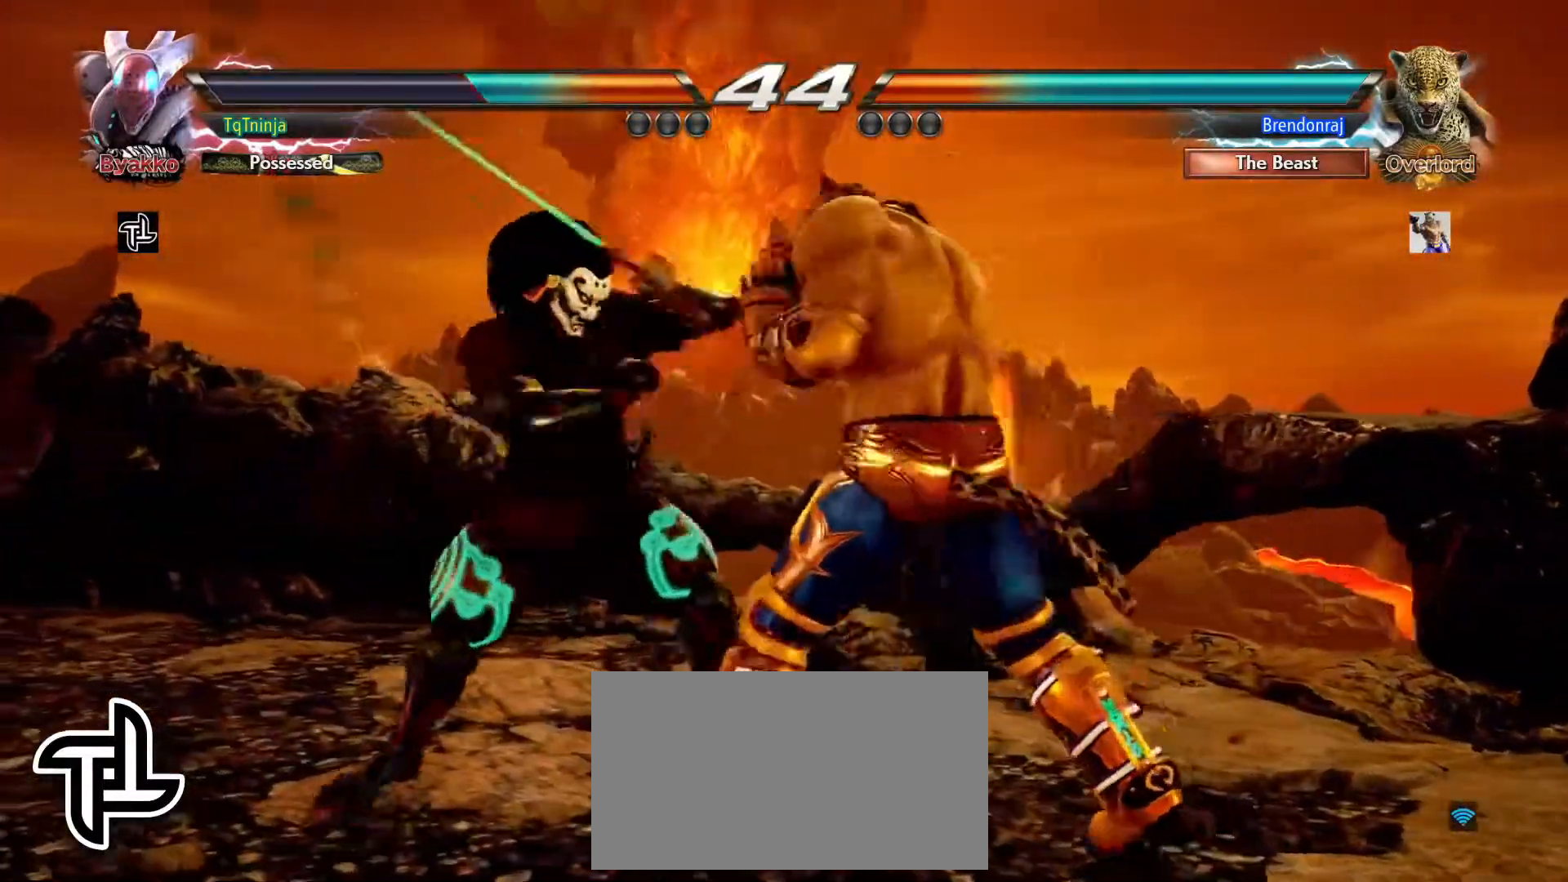
{"dt_ms": 500, "buttons": [], "left_stick": "center", "events": [[350, "SQUARE", "down"], [350, "left_stick", "down-right"], [367, "TRIANGLE", "down"], [417, "SQUARE", "up"], [417, "TRIANGLE", "up"], [483, "left_stick", "center"]]}
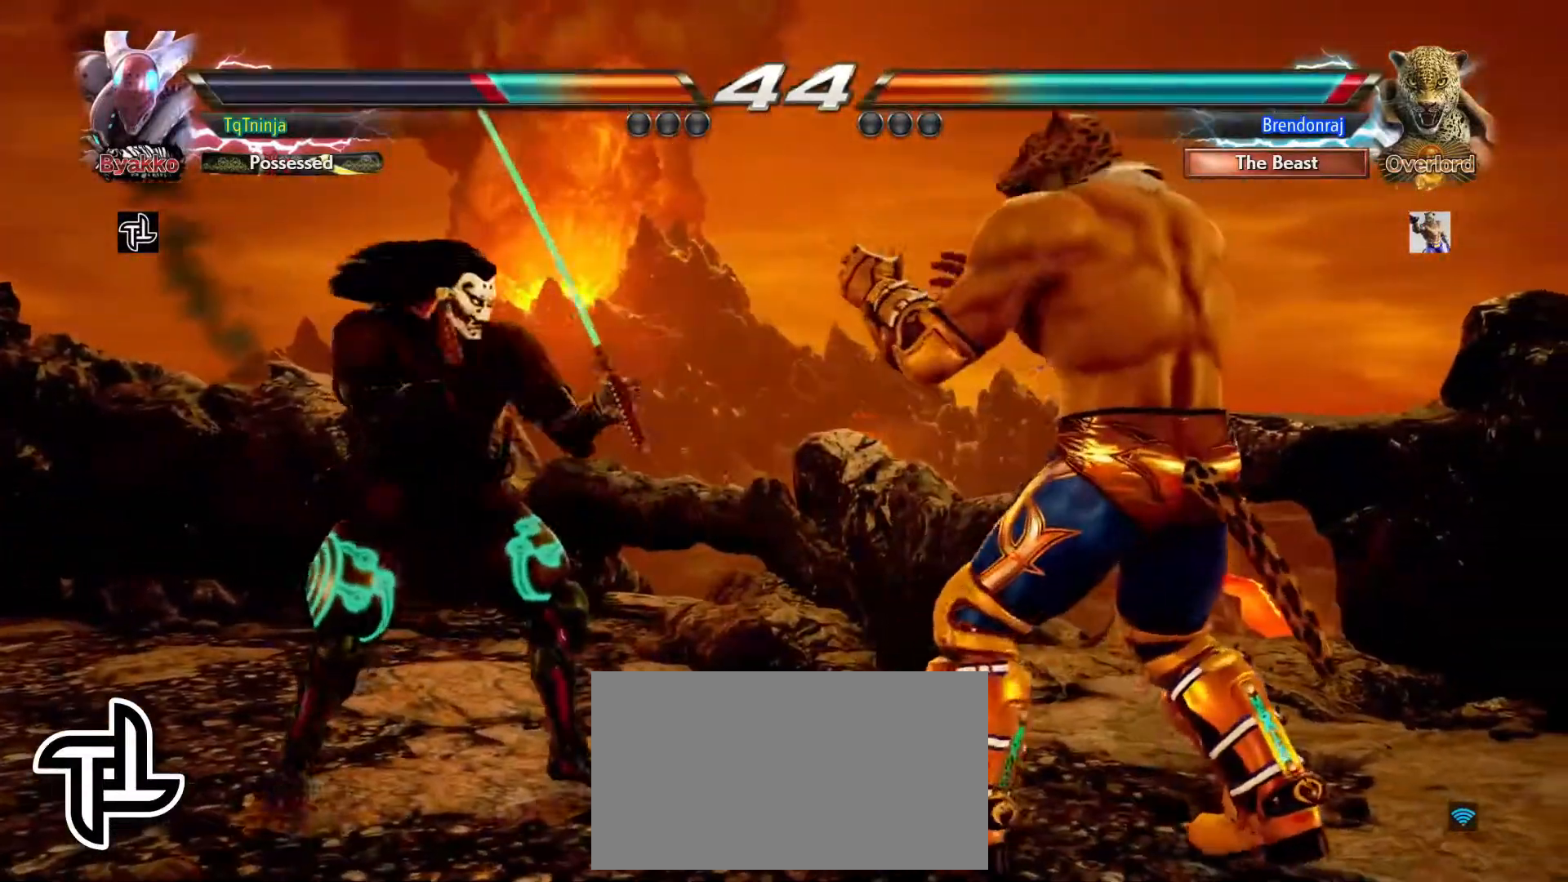
{"dt_ms": 500, "buttons": [], "left_stick": "center", "events": [[83, "TRIANGLE", "down"], [117, "TRIANGLE", "up"]]}
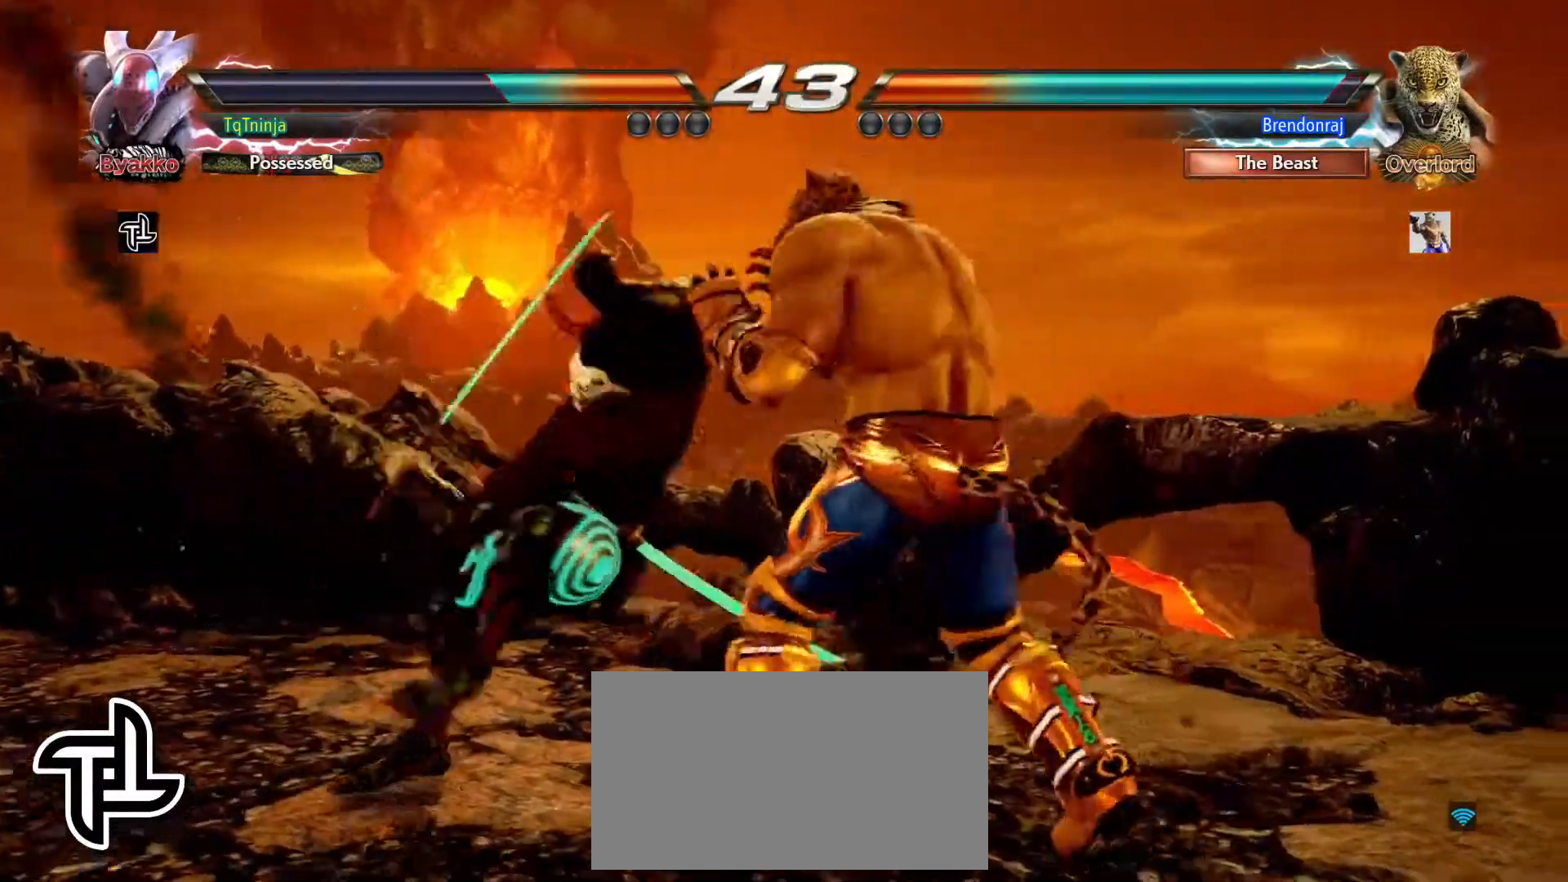
{"dt_ms": 1000, "buttons": [], "left_stick": "center"}
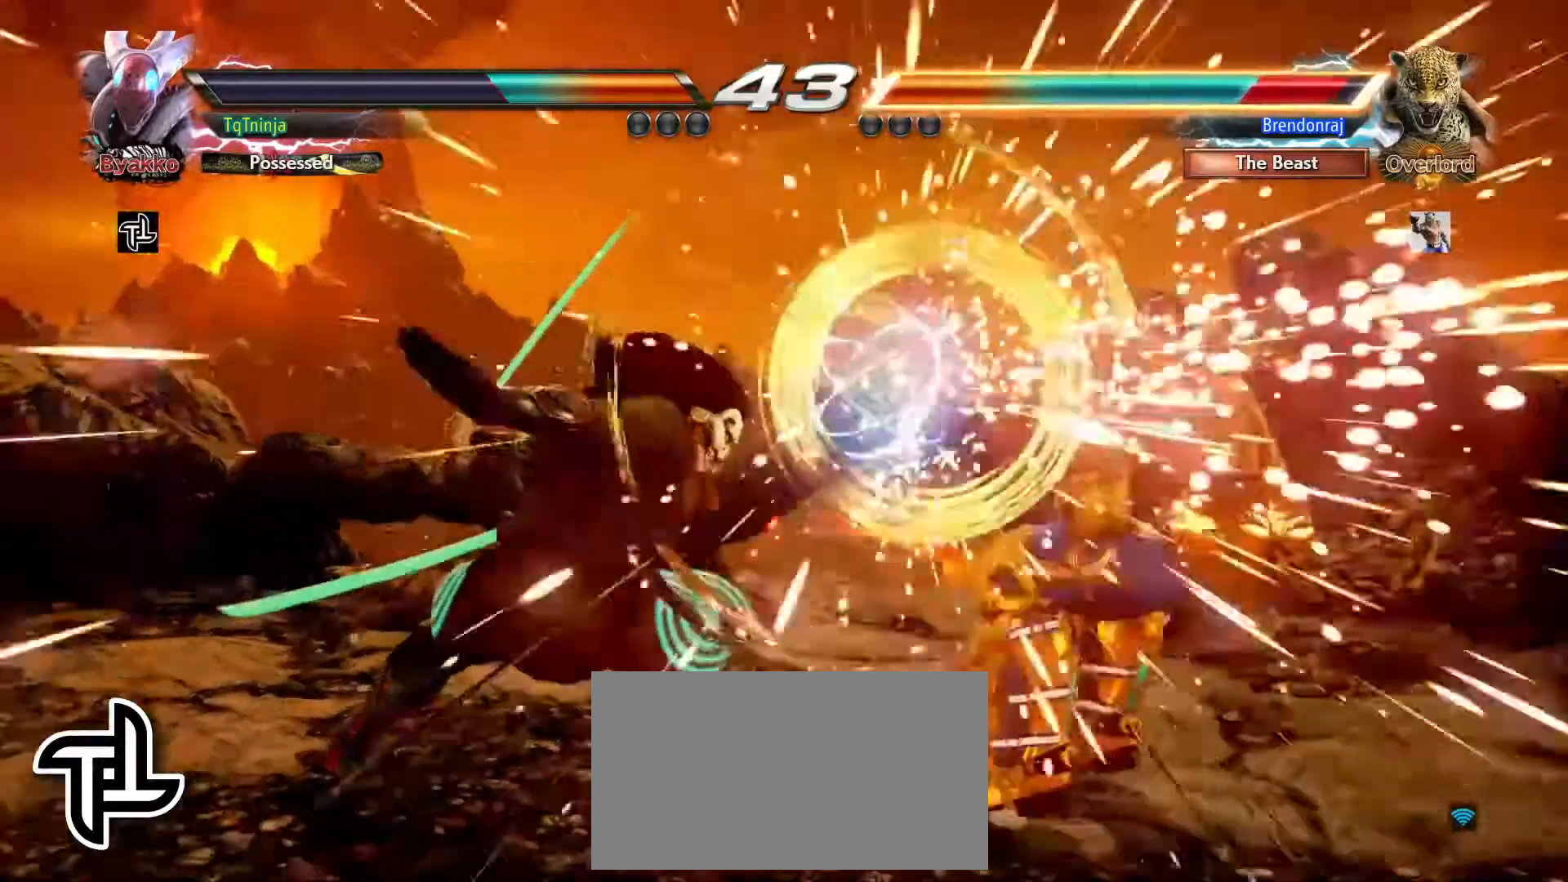
{"dt_ms": 500, "buttons": [], "left_stick": "center", "events": [[350, "left_stick", "down"], [433, "left_stick", "center"]]}
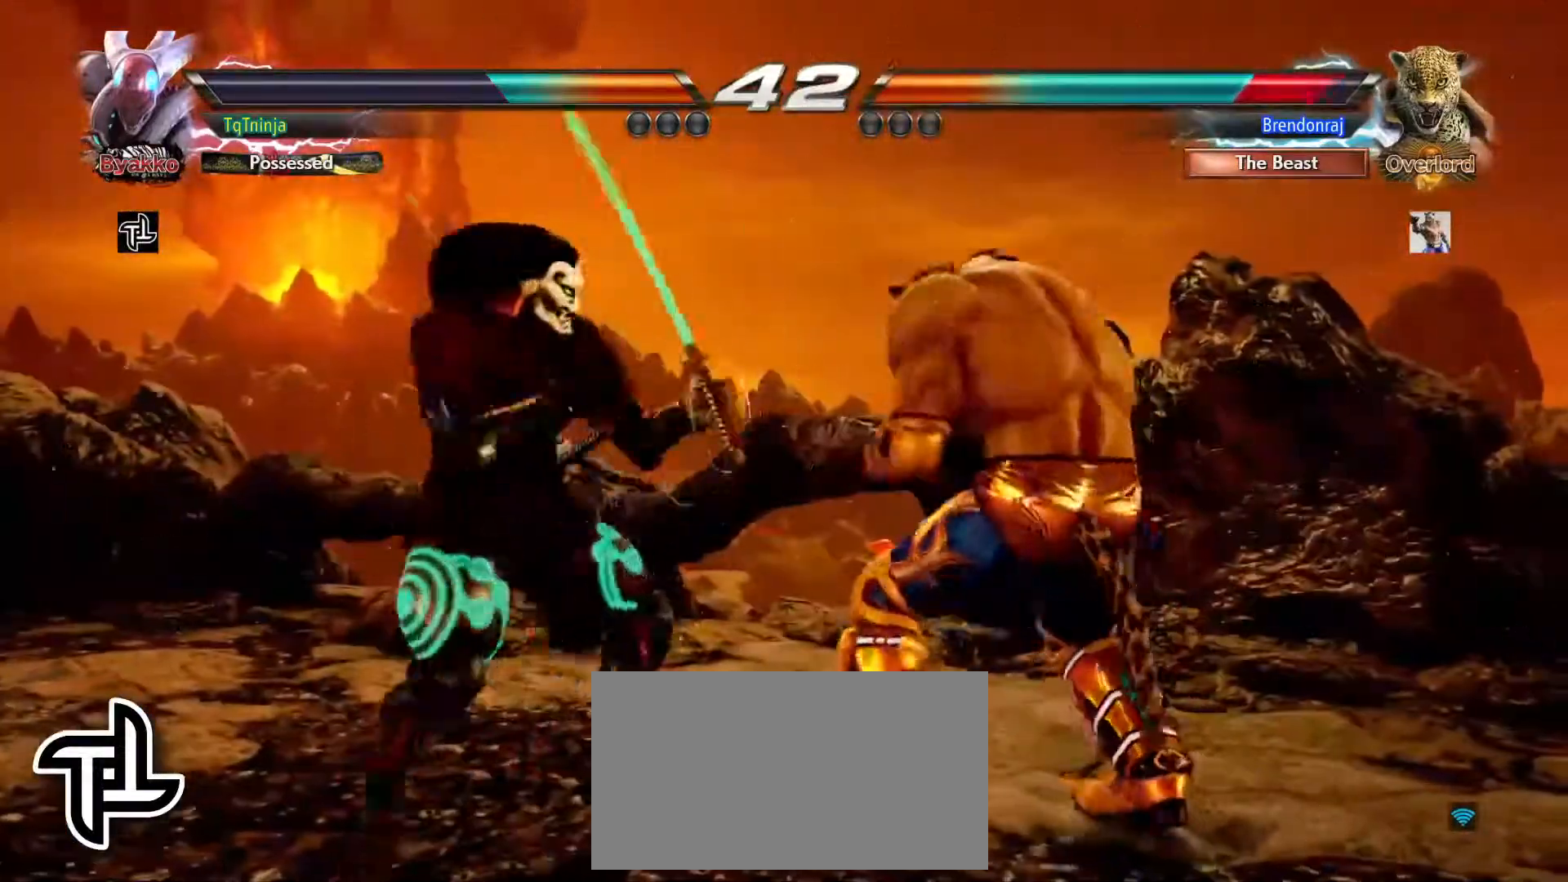
{"dt_ms": 500, "buttons": [], "left_stick": "down-right", "events": [[33, "left_stick", "down"], [400, "left_stick", "down-right"], [433, "SQUARE", "down"], [500, "SQUARE", "up"]]}
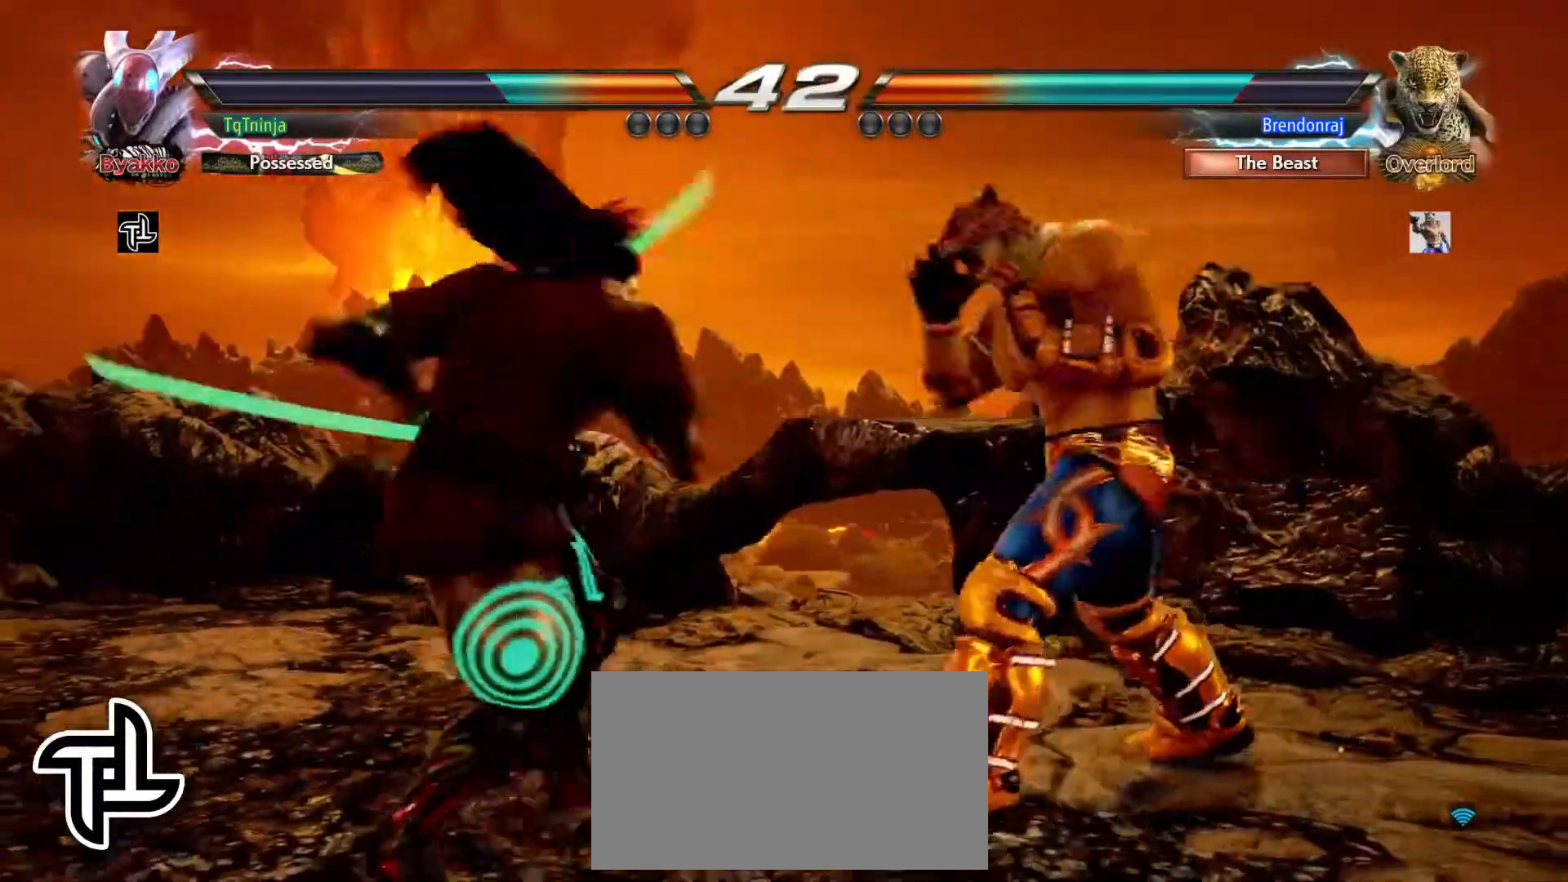
{"dt_ms": 500, "buttons": [], "left_stick": "left", "events": [[33, "TRIANGLE", "down"], [83, "TRIANGLE", "up"], [100, "left_stick", "down-left"], [167, "TRIANGLE", "down"], [217, "TRIANGLE", "up"], [400, "left_stick", "center"], [450, "left_stick", "left"]]}
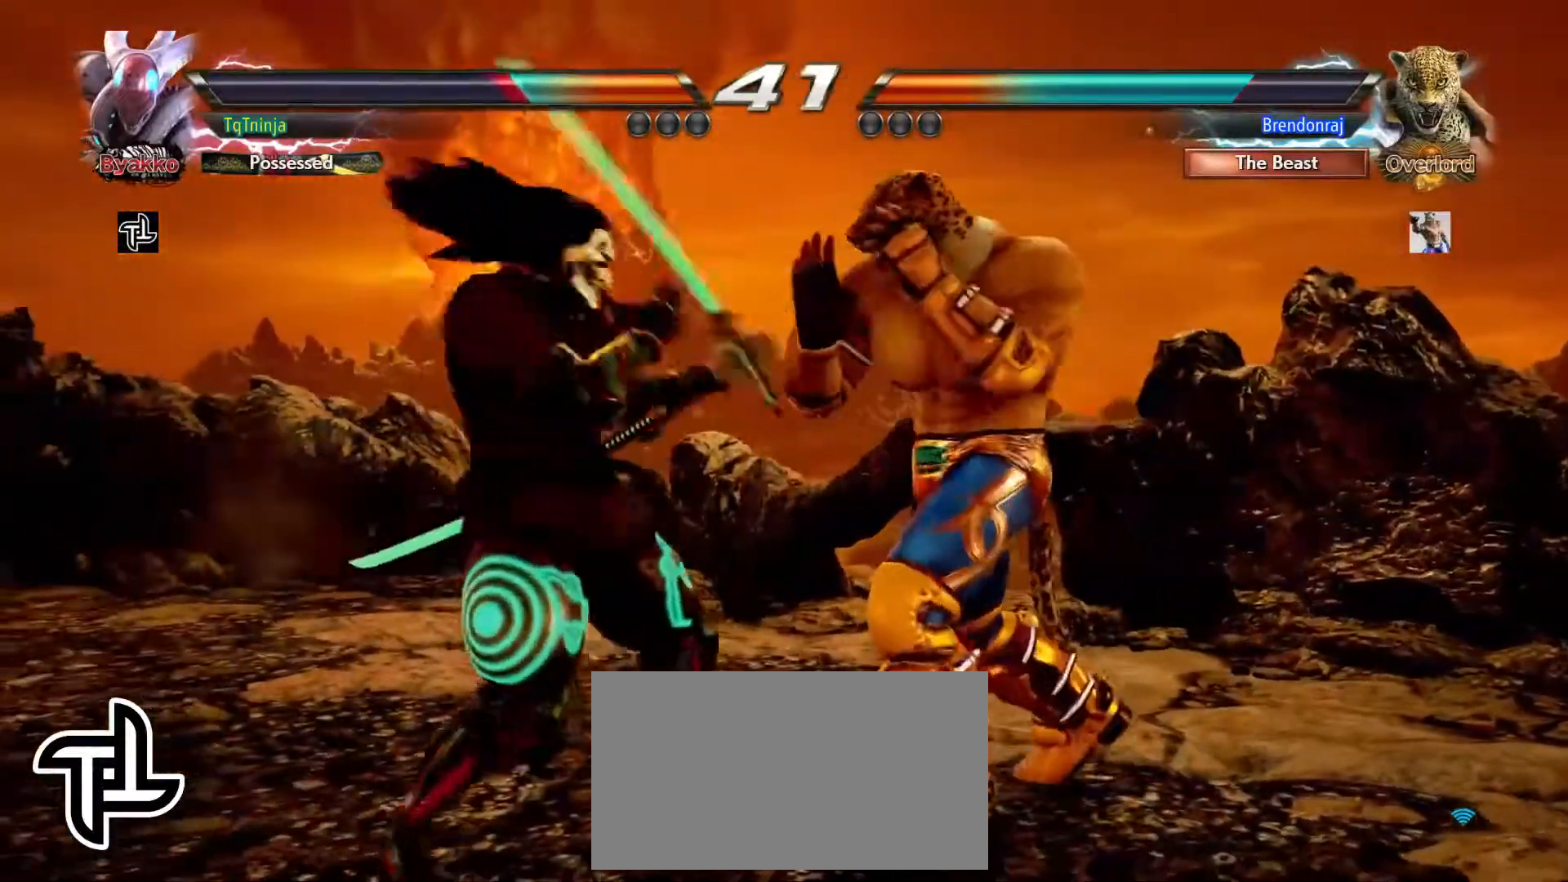
{"dt_ms": 500, "buttons": [], "left_stick": "left"}
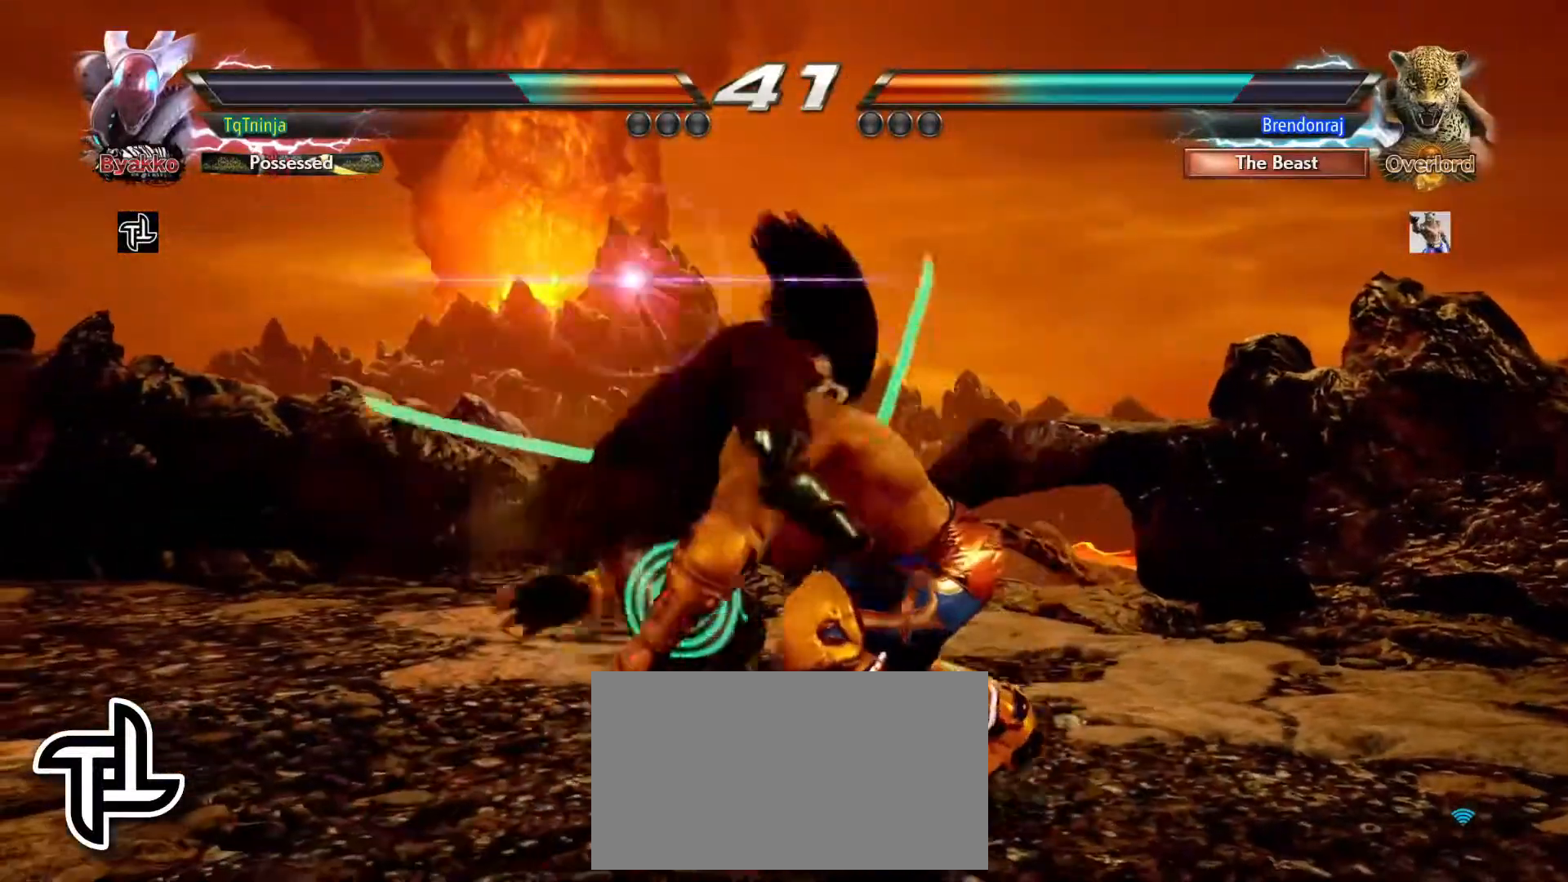
{"dt_ms": 500, "buttons": [], "left_stick": "center", "events": [[50, "SQUARE", "down"], [83, "left_stick", "center"], [133, "SQUARE", "up"], [183, "SQUARE", "down"], [267, "SQUARE", "up"], [300, "SQUARE", "down"], [400, "SQUARE", "up"]]}
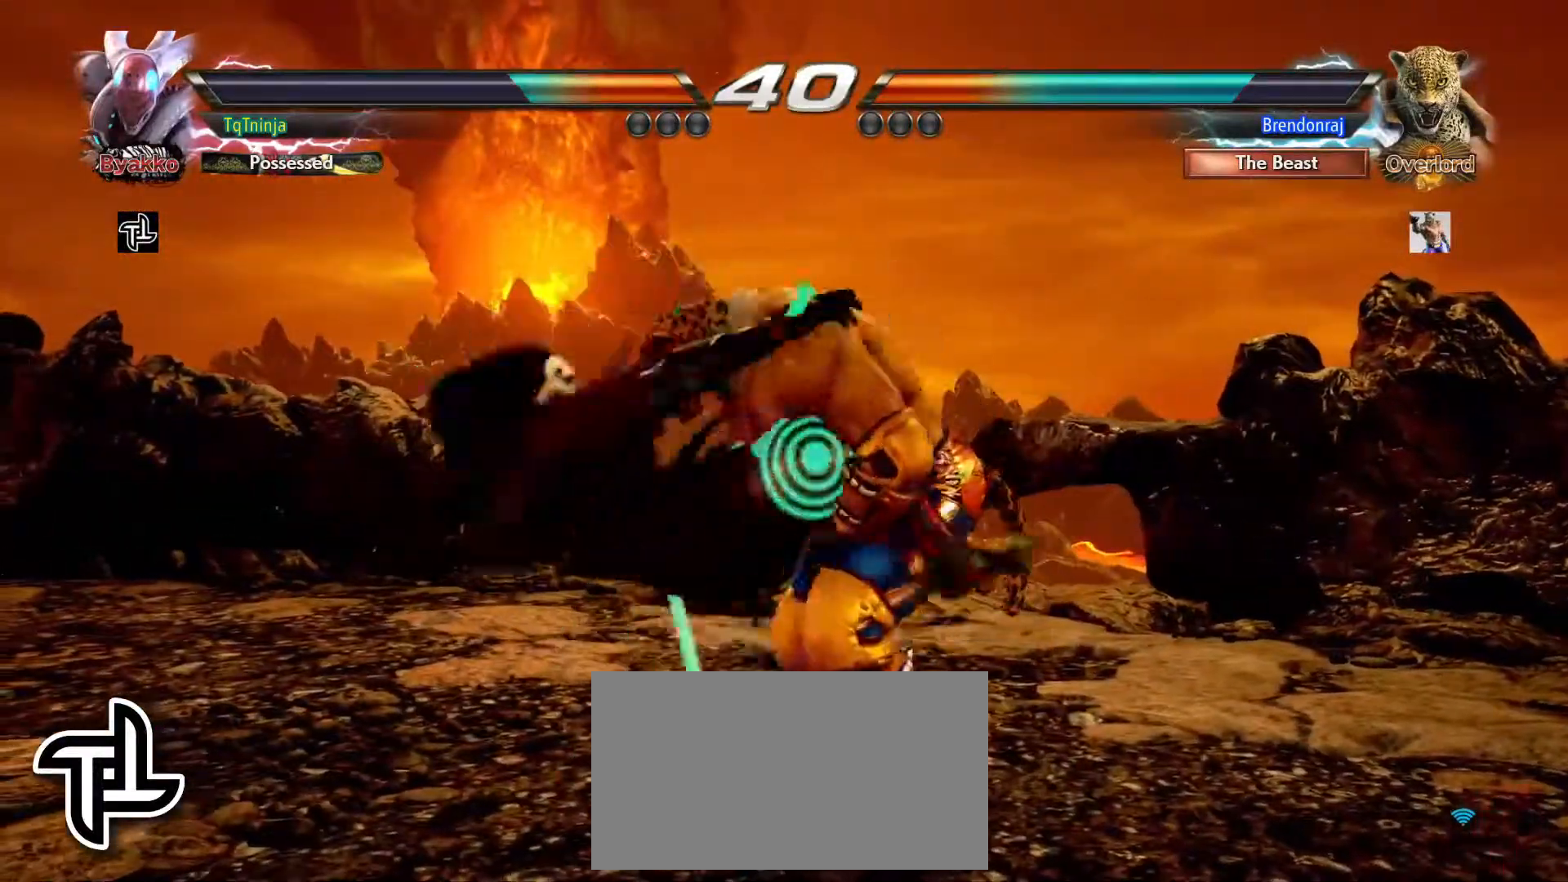
{"dt_ms": 500, "buttons": [], "left_stick": "center", "events": []}
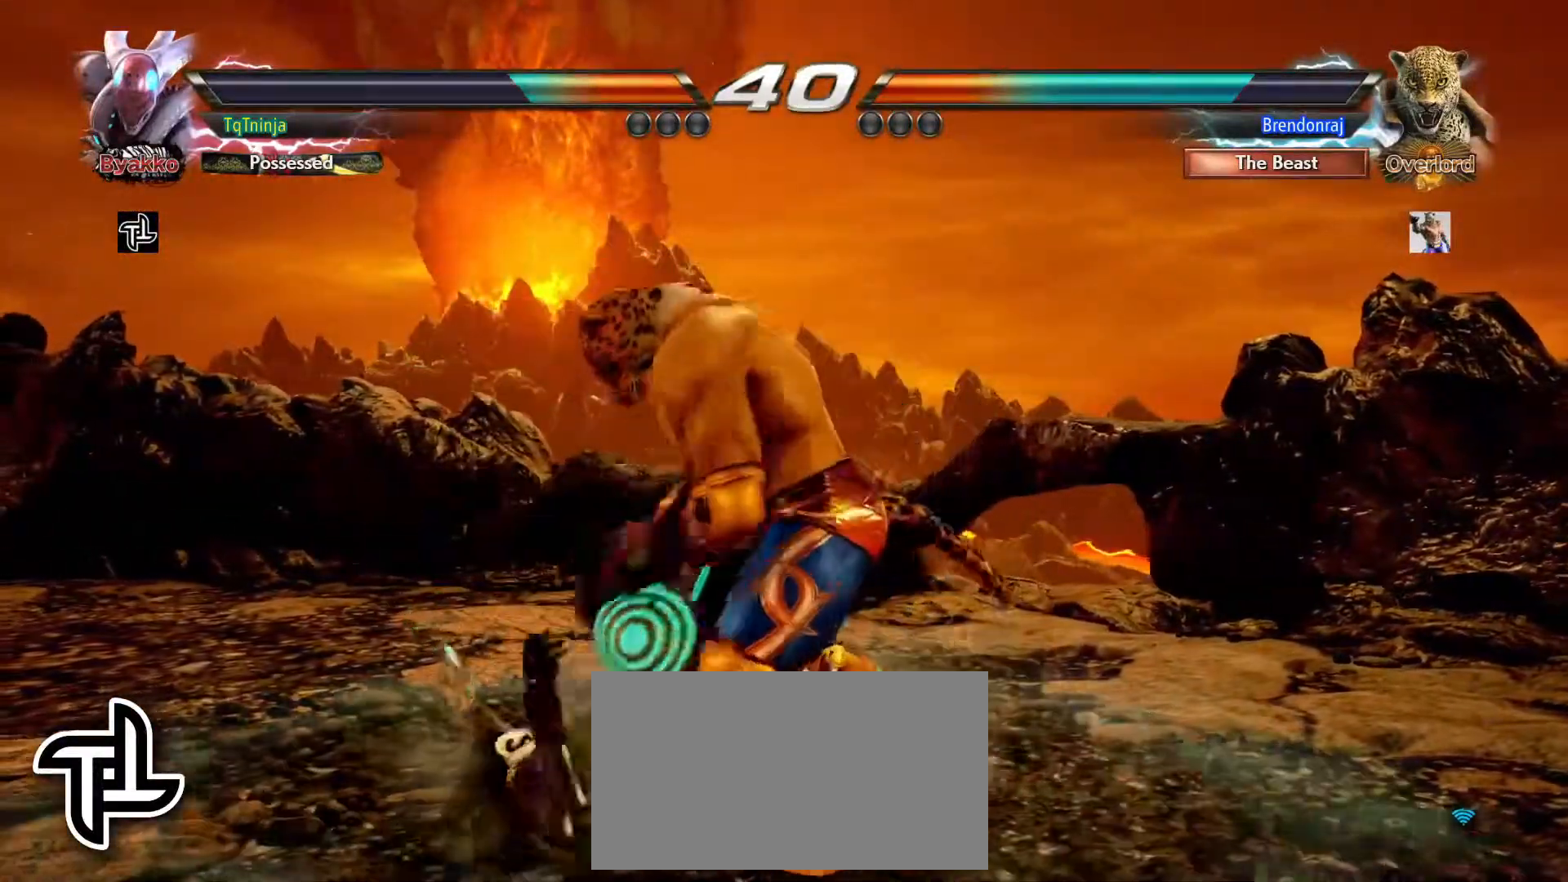
{"dt_ms": 500, "buttons": [], "left_stick": "center", "events": []}
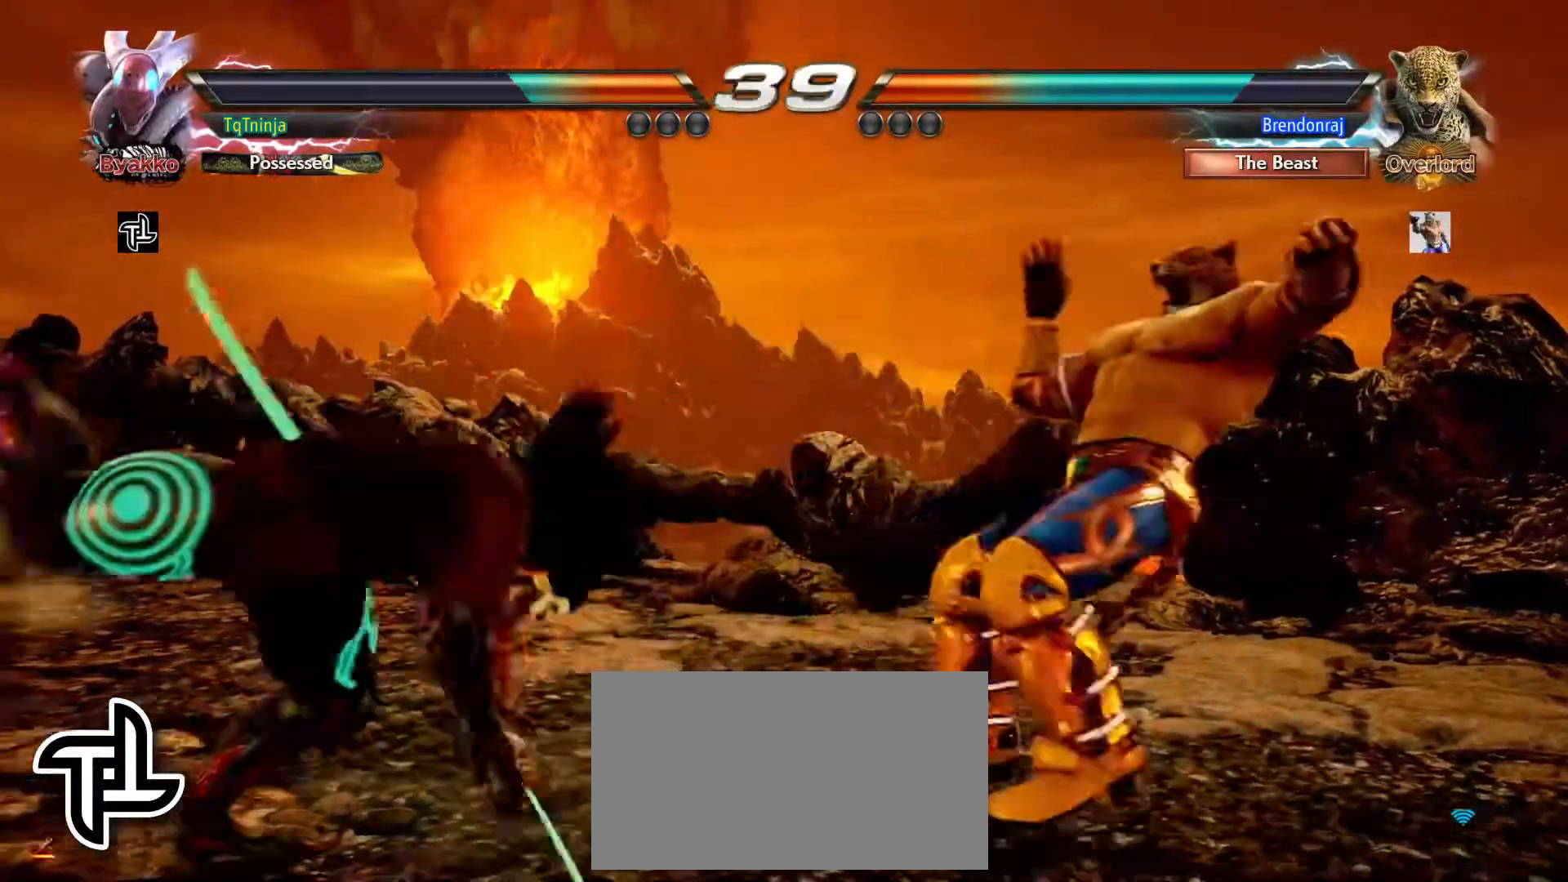
{"dt_ms": 500, "buttons": [], "left_stick": "left", "events": [[467, "left_stick", "left"]]}
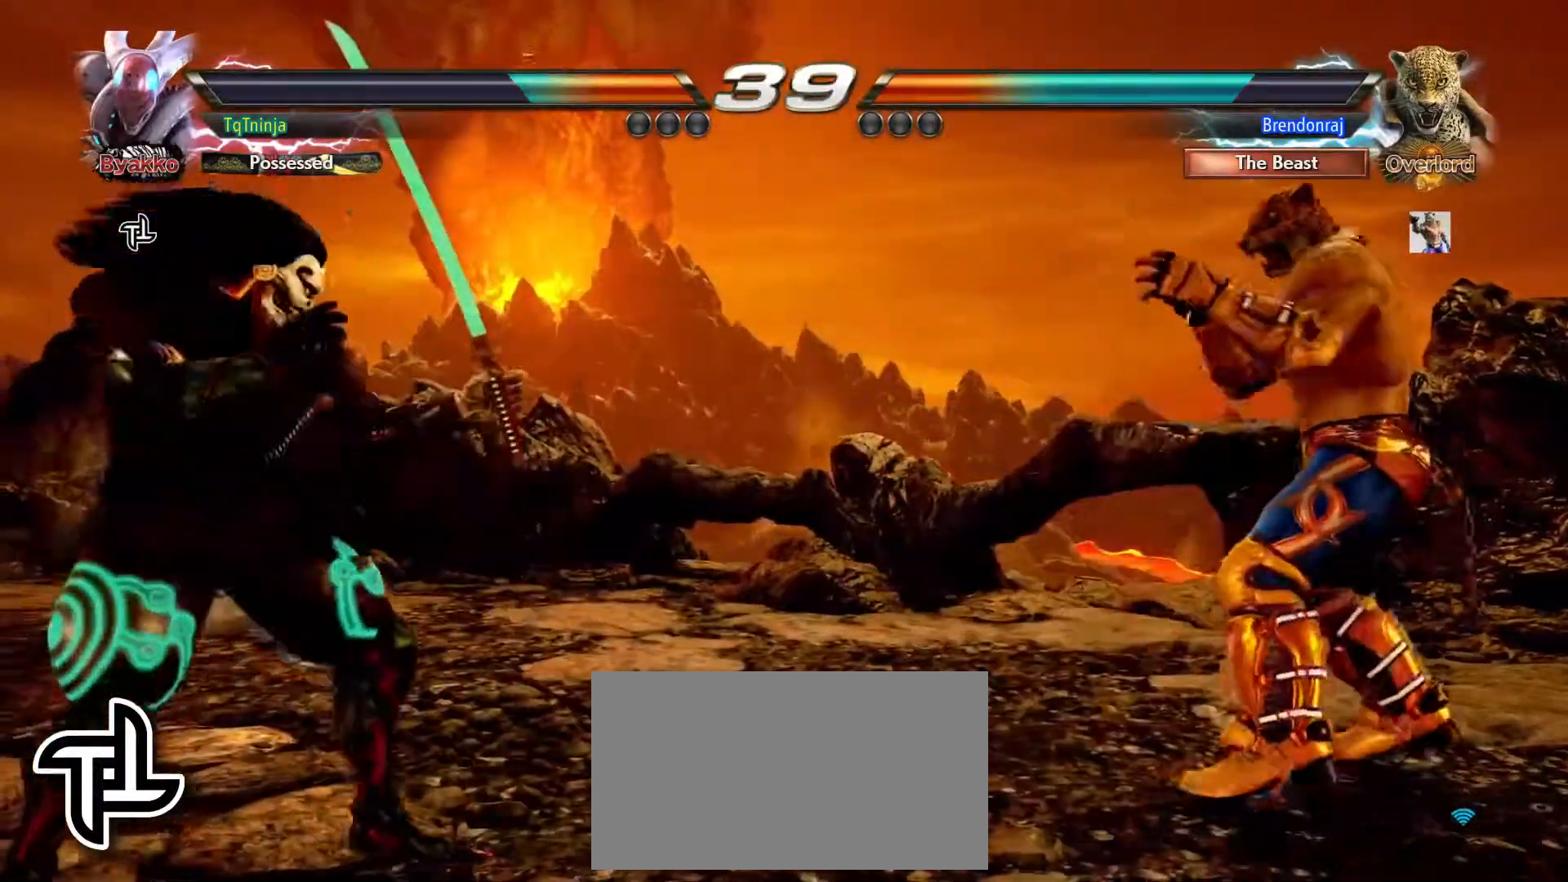
{"dt_ms": 1000, "buttons": [], "left_stick": "center", "events": [[33, "left_stick", "center"], [117, "left_stick", "left"], [600, "left_stick", "down-right"], [633, "TRIANGLE", "down"], [683, "TRIANGLE", "up"], [767, "left_stick", "center"]]}
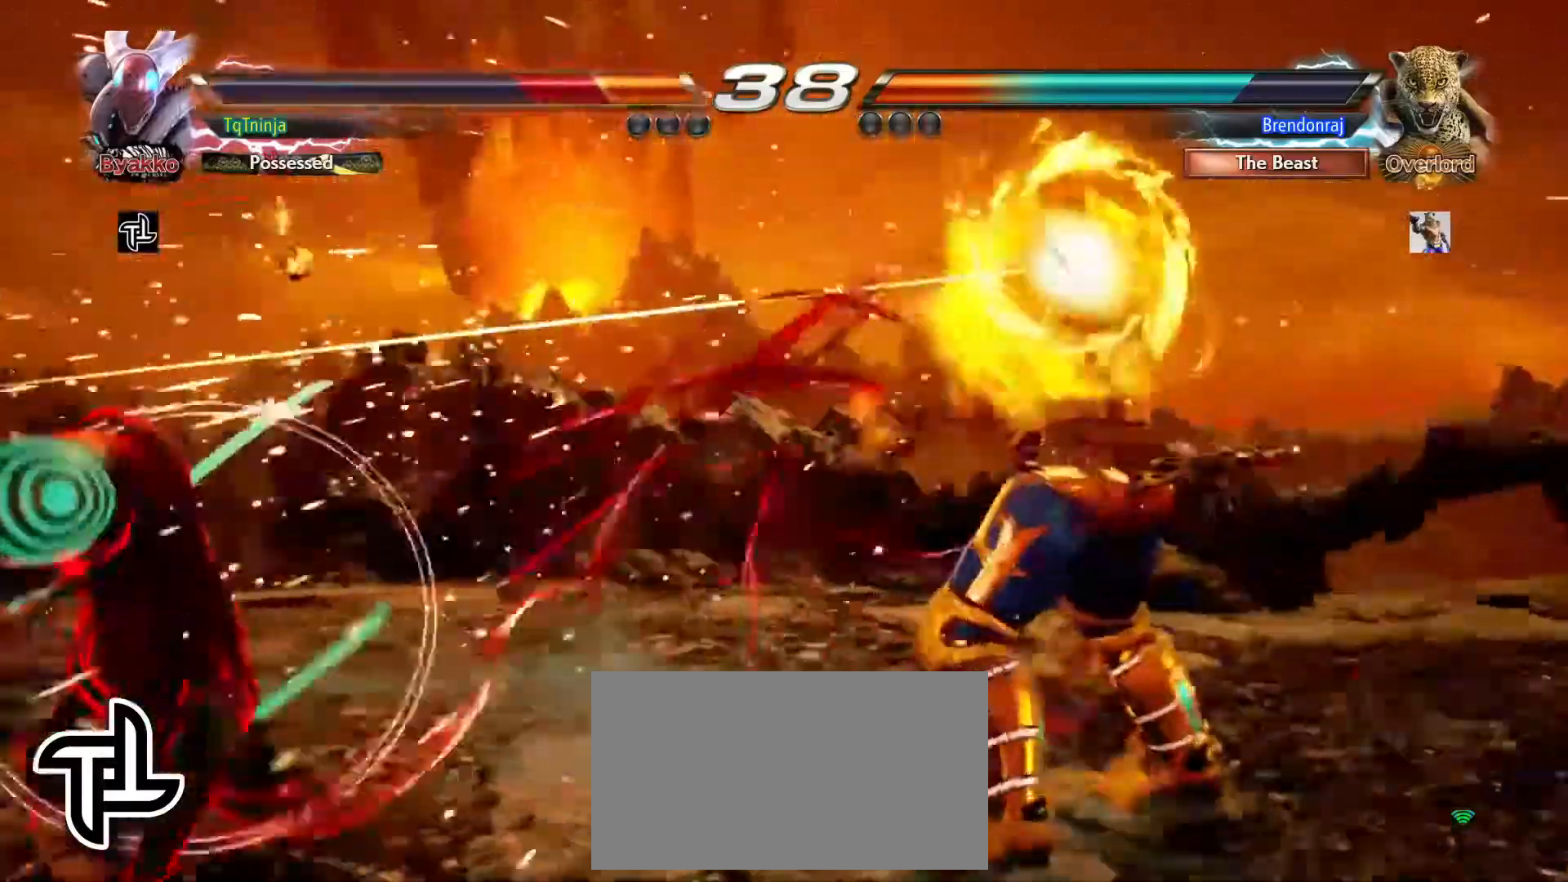
{"dt_ms": 500, "buttons": [], "left_stick": "left"}